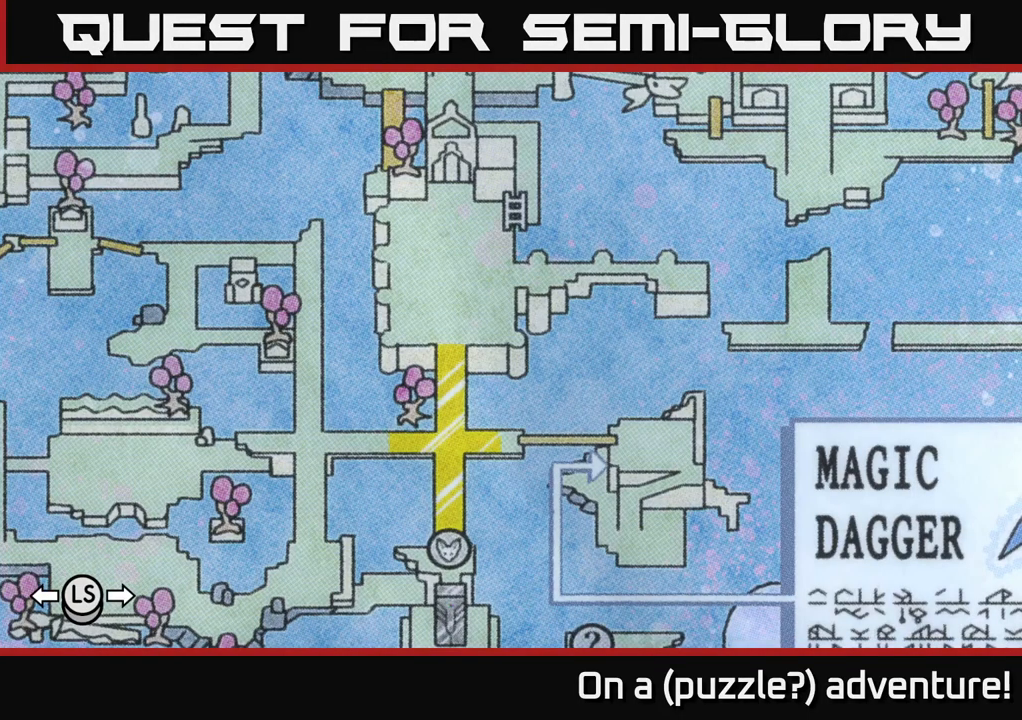
Gameplay with a controller (Xbox layout); each line is a JSON object with the inputs held at the frame after it. "events" lists button and stick changes between this image and that frame as [ms after this image, input, new state], when the widget could be followed in between.
{"buttons": [], "left_stick": "center", "right_stick": "center", "events": [[317, "B", "down"], [484, "B", "up"]]}
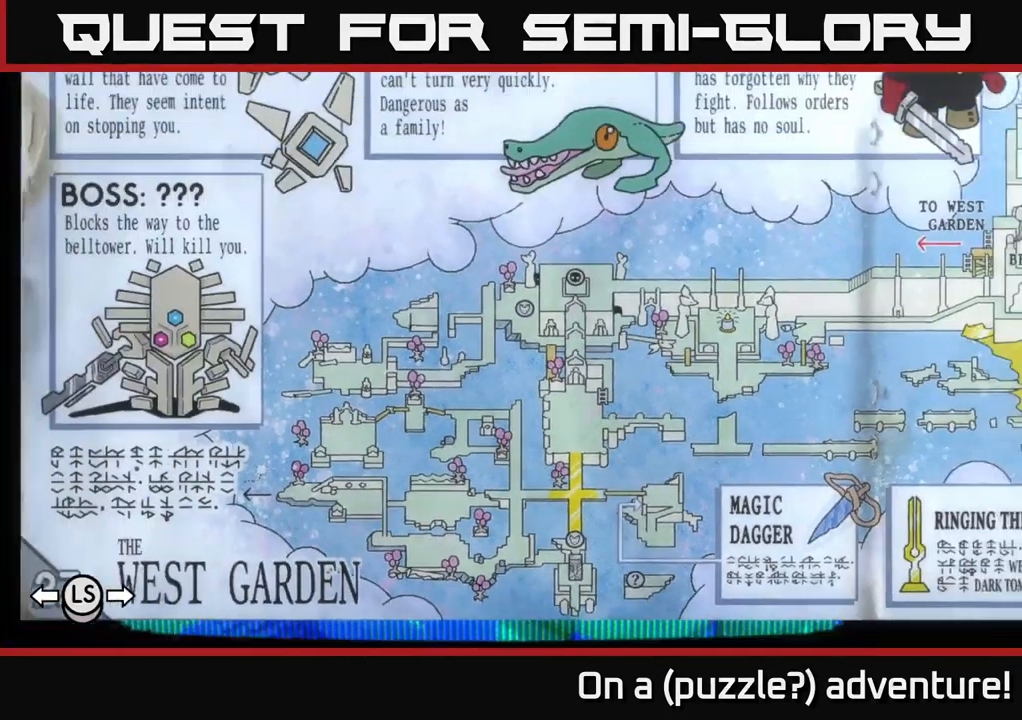
{"buttons": ["R1"], "left_stick": "center", "right_stick": "center", "events": [[284, "R1", "down"]]}
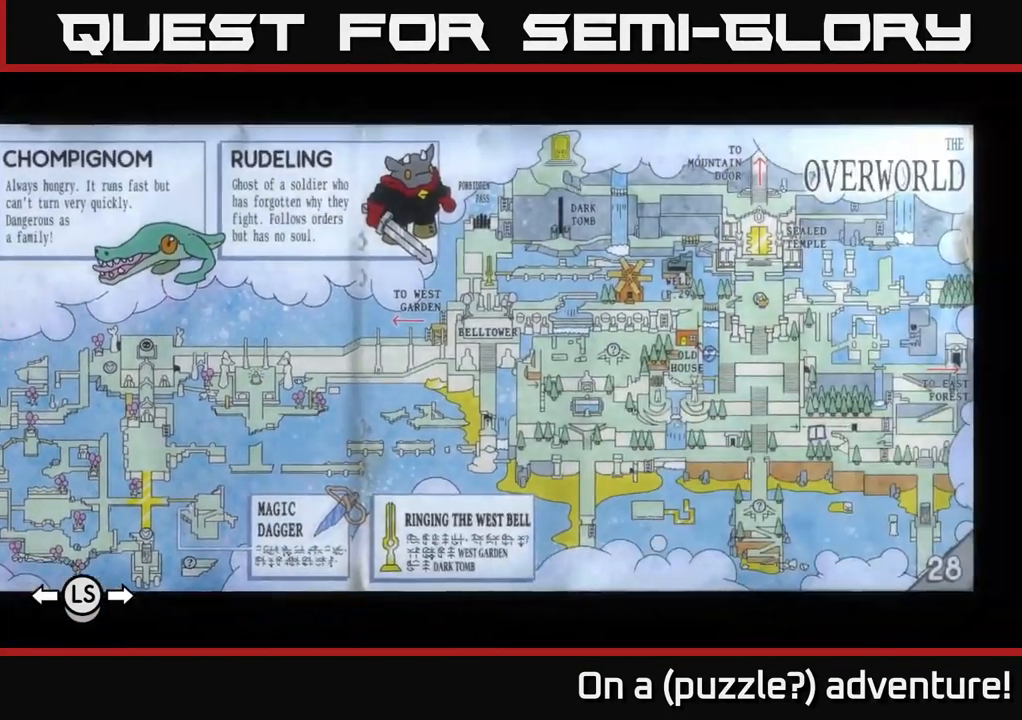
{"buttons": ["R1"], "left_stick": "center", "right_stick": "center", "events": []}
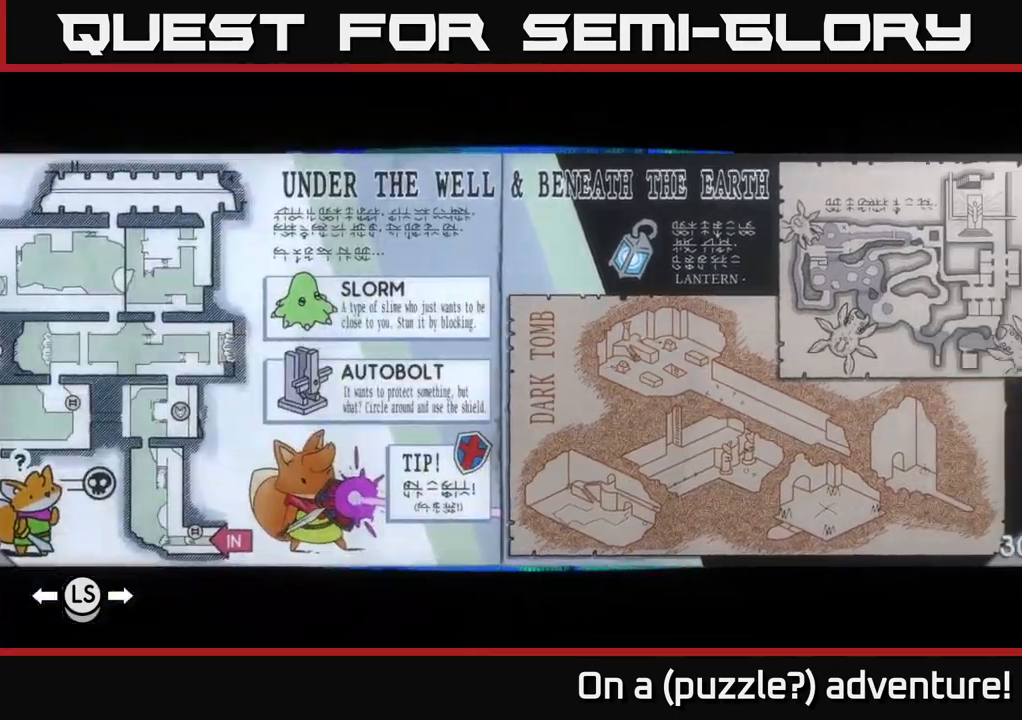
{"buttons": ["R1"], "left_stick": "center", "right_stick": "center", "events": []}
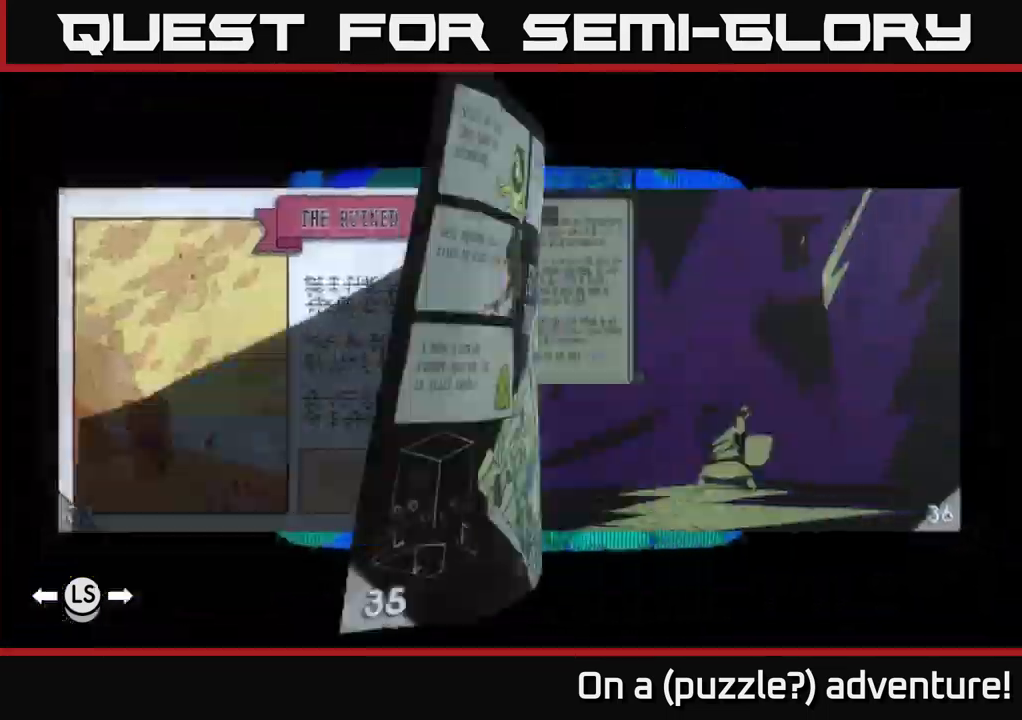
{"buttons": ["R1"], "left_stick": "center", "right_stick": "center", "events": []}
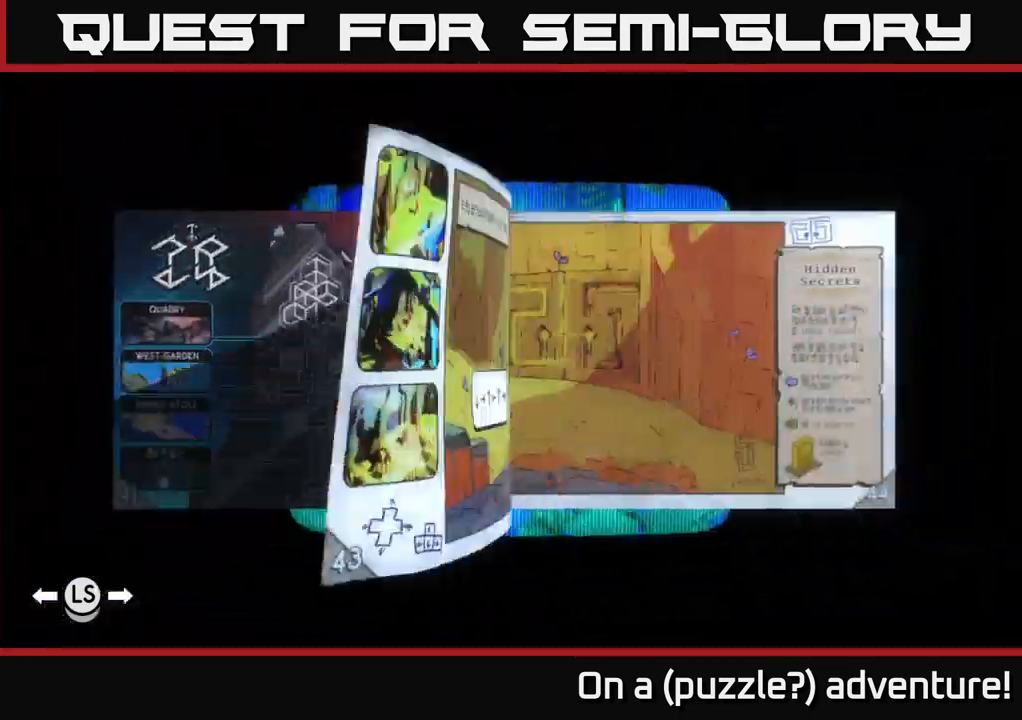
{"buttons": [], "left_stick": "center", "right_stick": "center", "events": [[33, "R1", "up"], [233, "R1", "down"], [317, "R1", "up"], [383, "R1", "down"], [467, "R1", "up"]]}
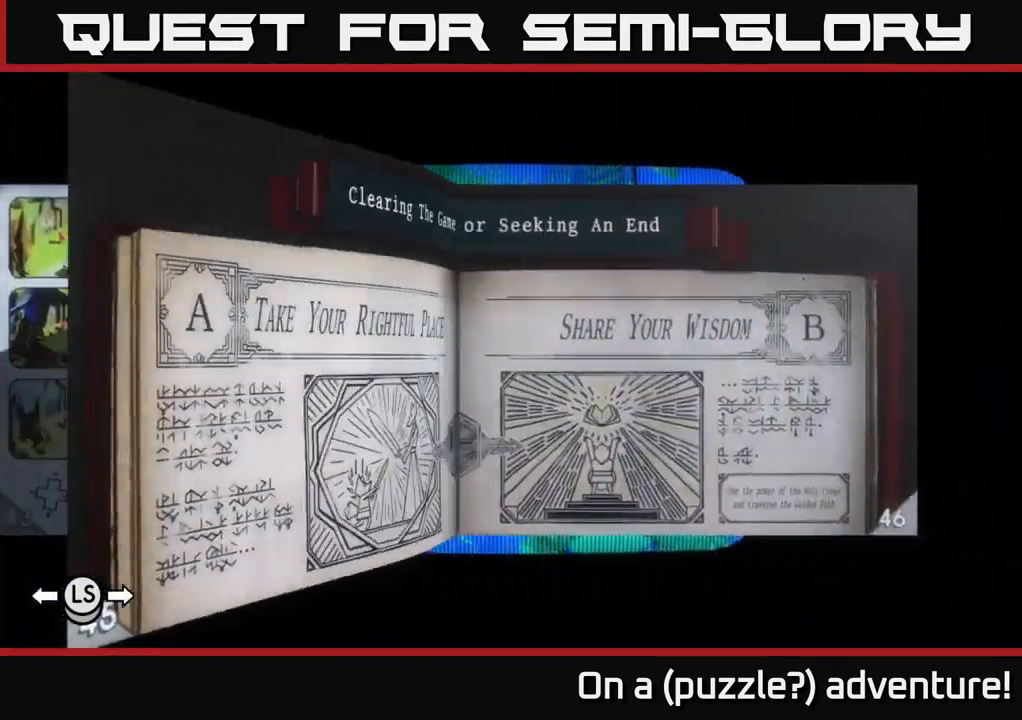
{"buttons": [], "left_stick": "center", "right_stick": "center", "events": [[267, "R1", "down"], [367, "R1", "up"]]}
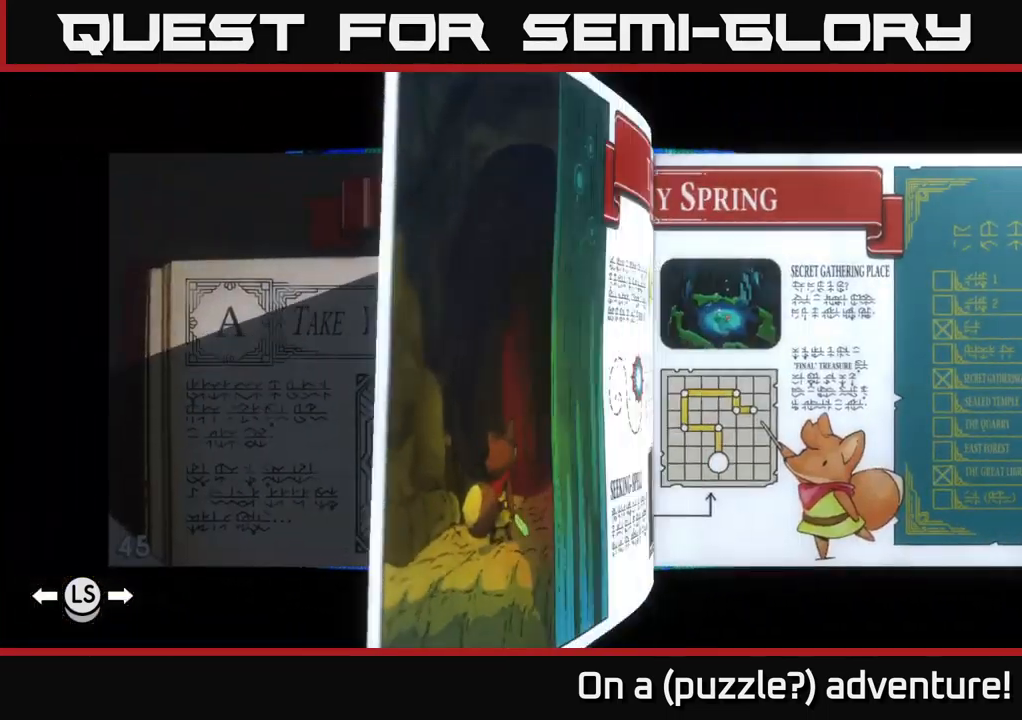
{"buttons": [], "left_stick": "center", "right_stick": "center", "events": [[417, "R1", "down"], [483, "R1", "up"]]}